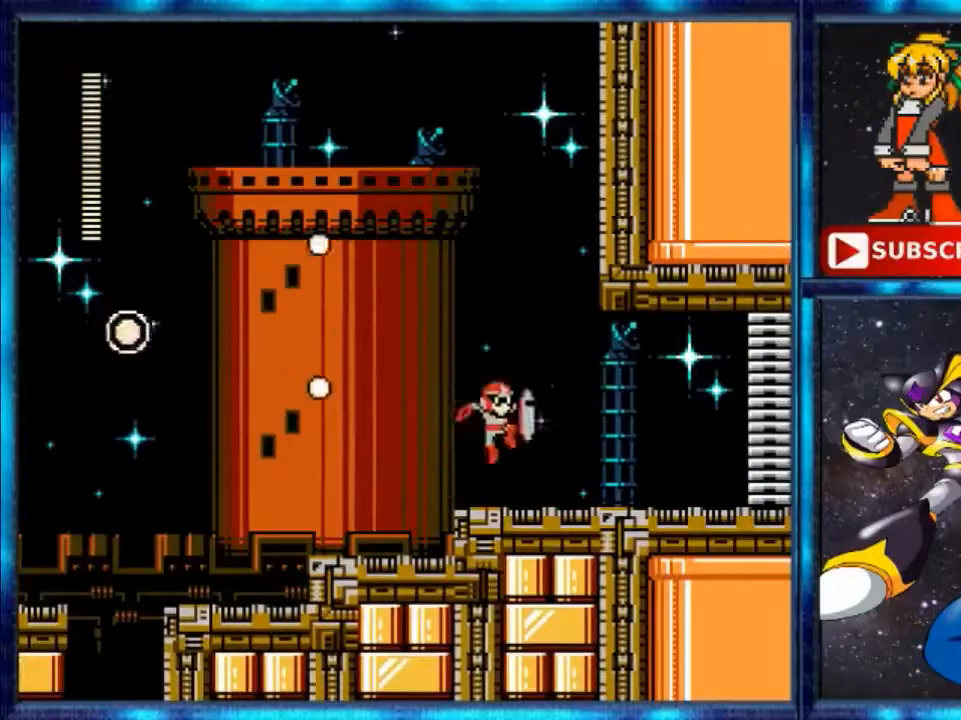
Gameplay with a controller (Nintendo layout); each line is a JSON object with the inputs held at the frame after it. "events" lists button and stick changes between this image and that frame as [ms after this image, input, new state], when the widget could be followed in between. Not read: L3 R3.
{"buttons": ["DPAD_RIGHT"], "events": [[120, "A", "up"]]}
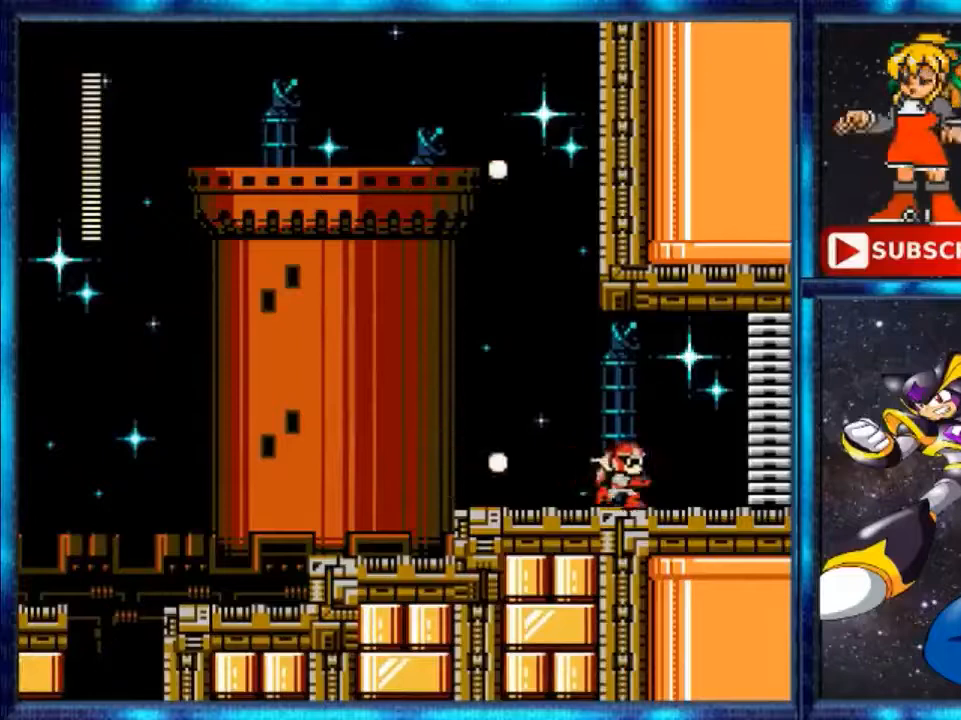
{"buttons": ["A", "DPAD_RIGHT"], "events": [[360, "A", "down"]]}
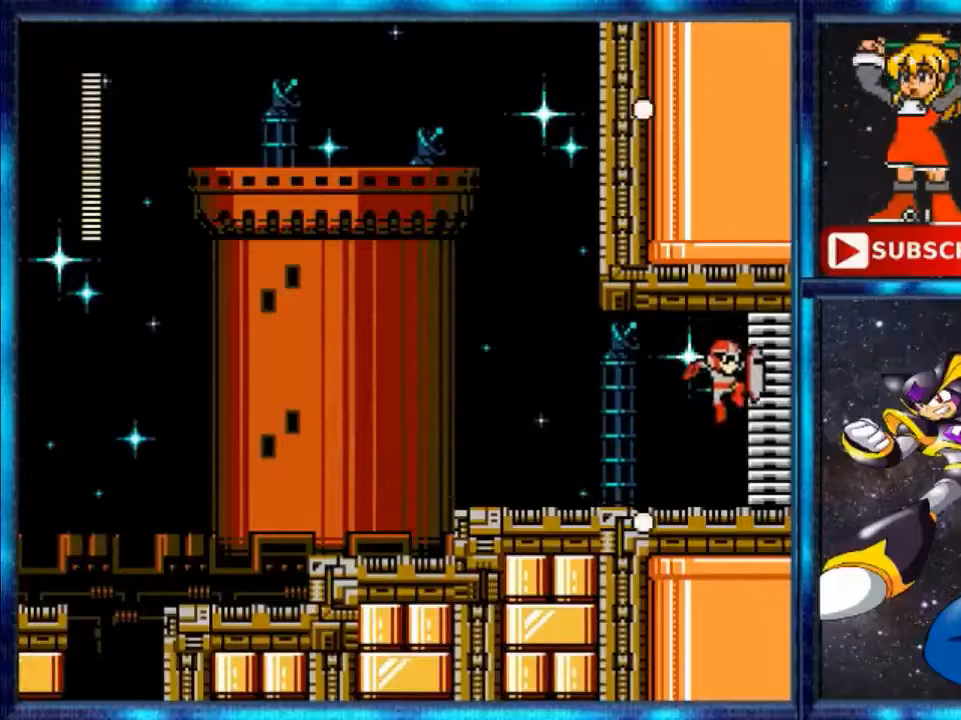
{"buttons": ["DPAD_RIGHT"], "events": [[80, "A", "up"]]}
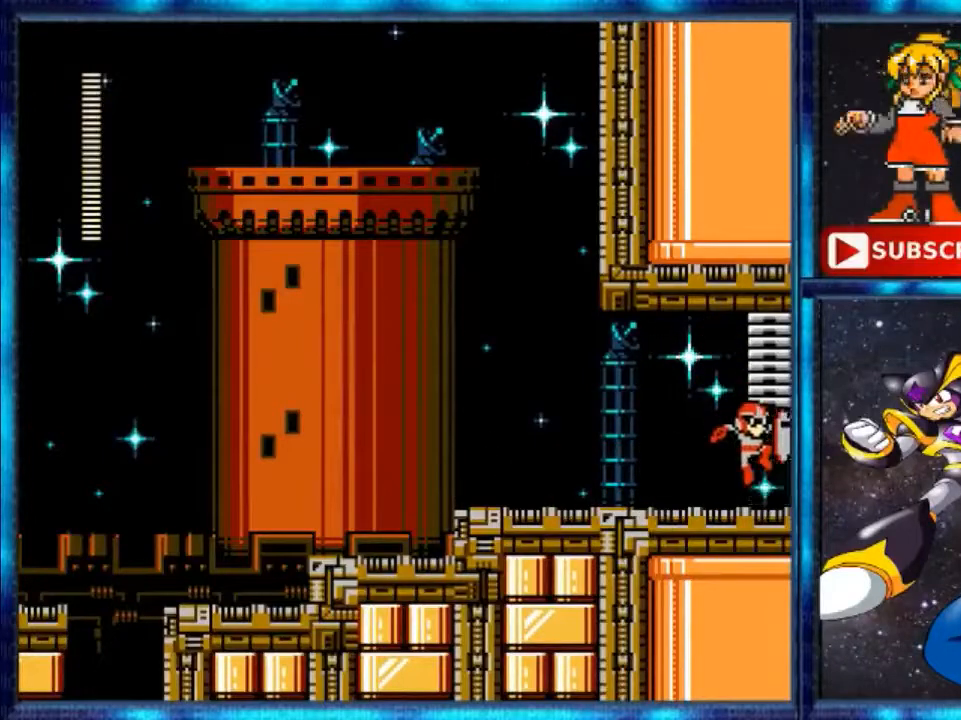
{"buttons": [], "events": [[40, "DPAD_RIGHT", "up"]]}
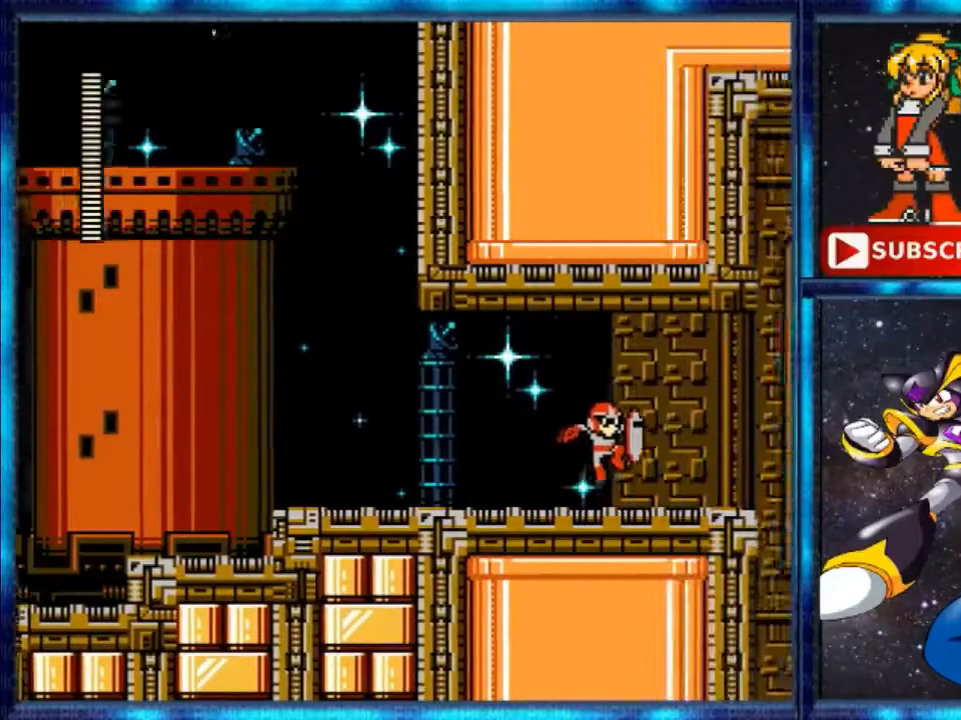
{"buttons": [], "events": []}
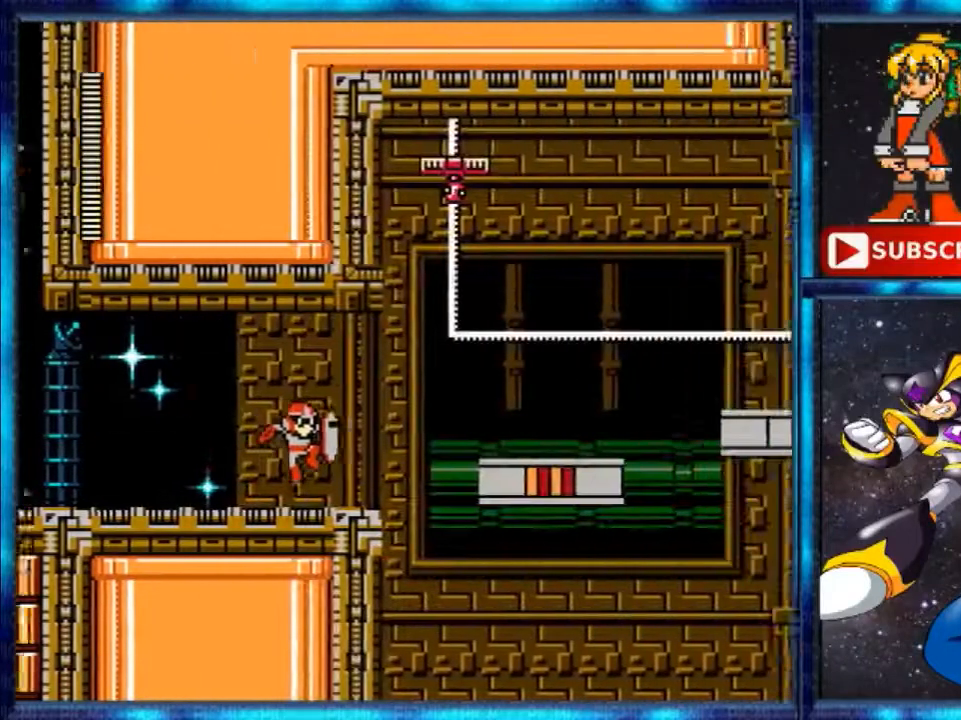
{"buttons": [], "events": []}
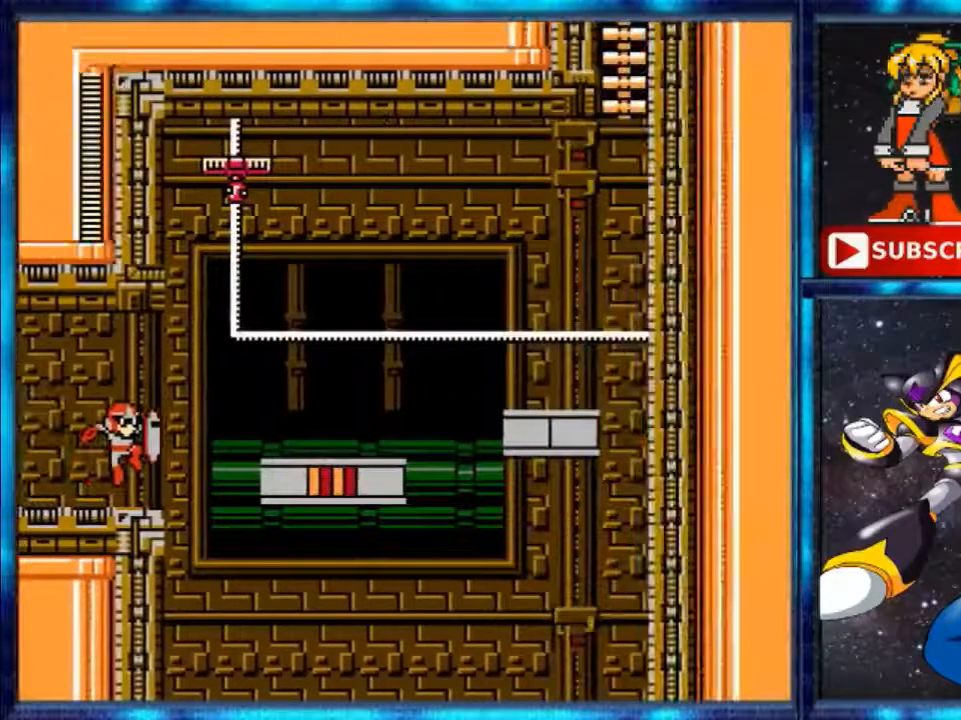
{"buttons": [], "events": []}
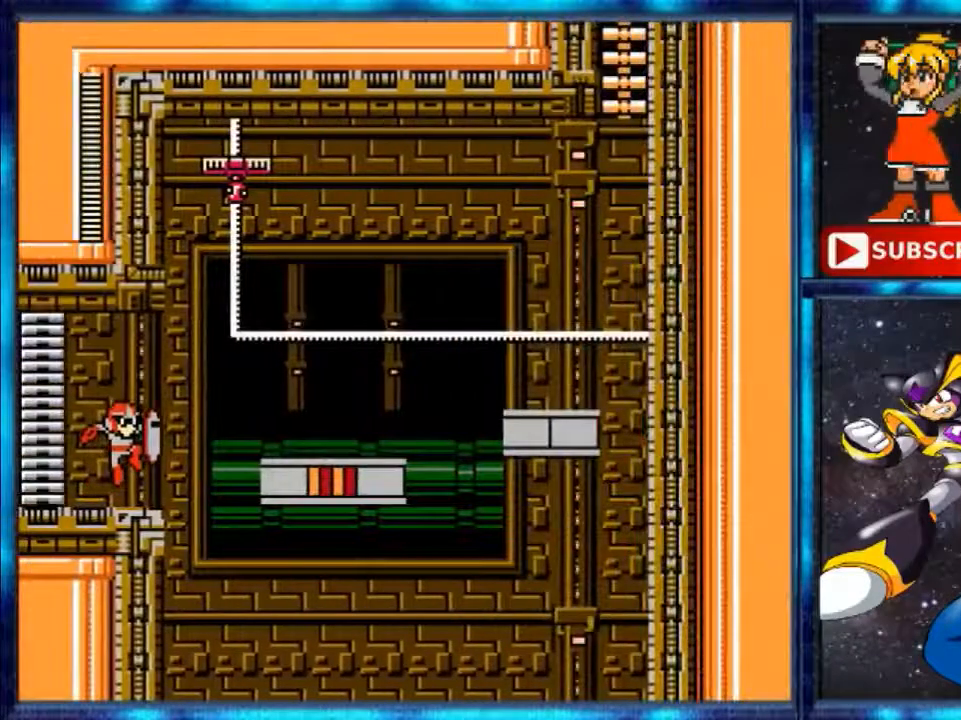
{"buttons": [], "events": []}
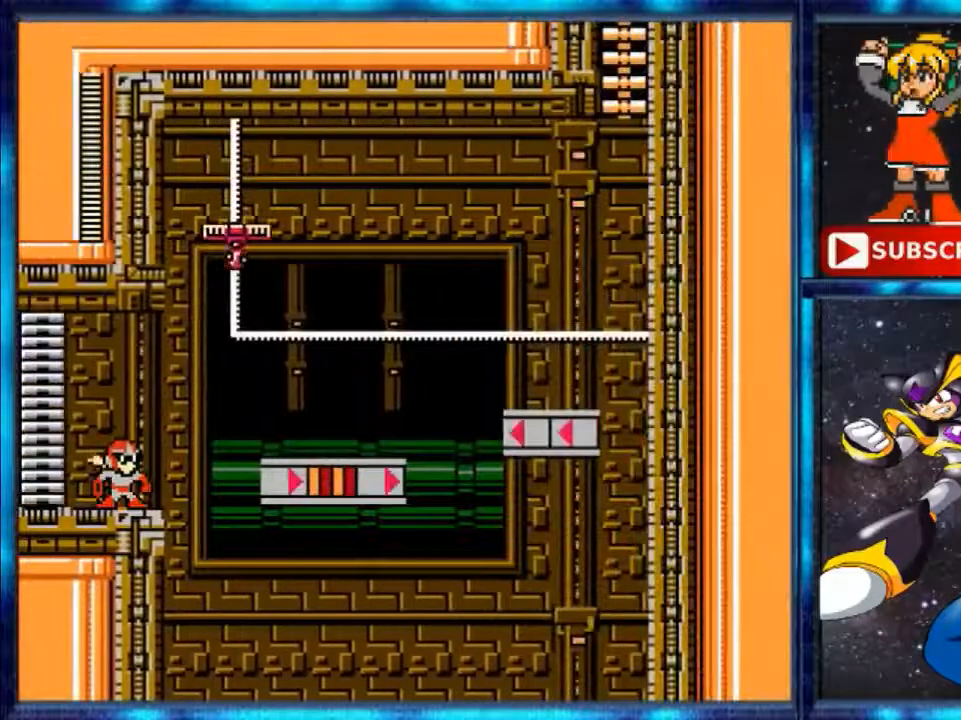
{"buttons": ["A", "DPAD_RIGHT"], "events": [[320, "Y", "down"], [480, "A", "down"], [480, "DPAD_RIGHT", "down"], [480, "Y", "up"]]}
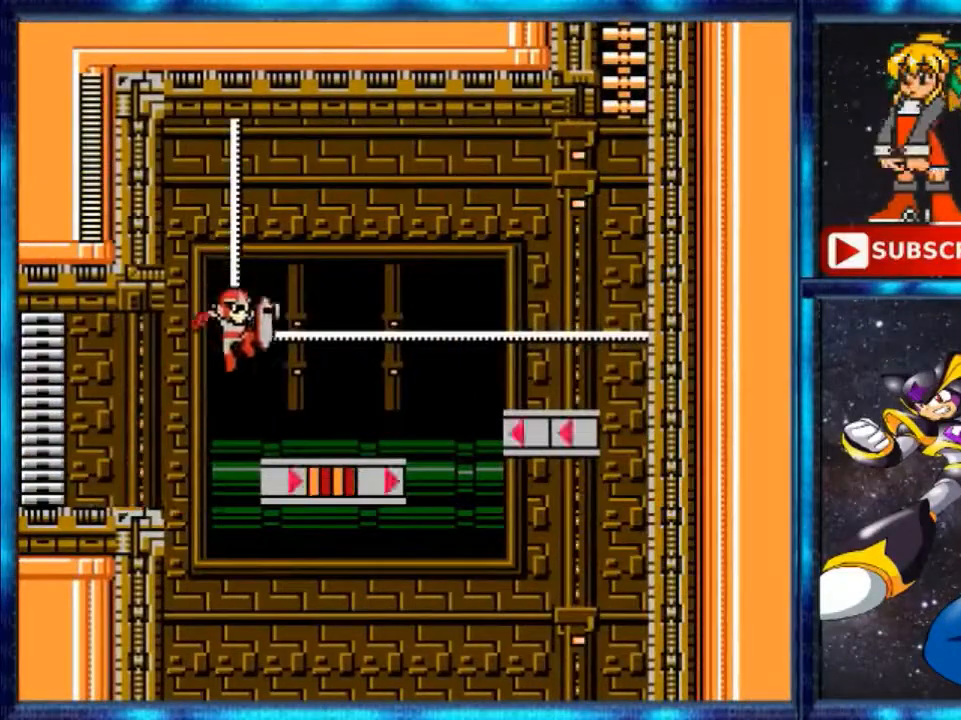
{"buttons": ["DPAD_RIGHT"], "events": [[240, "A", "up"]]}
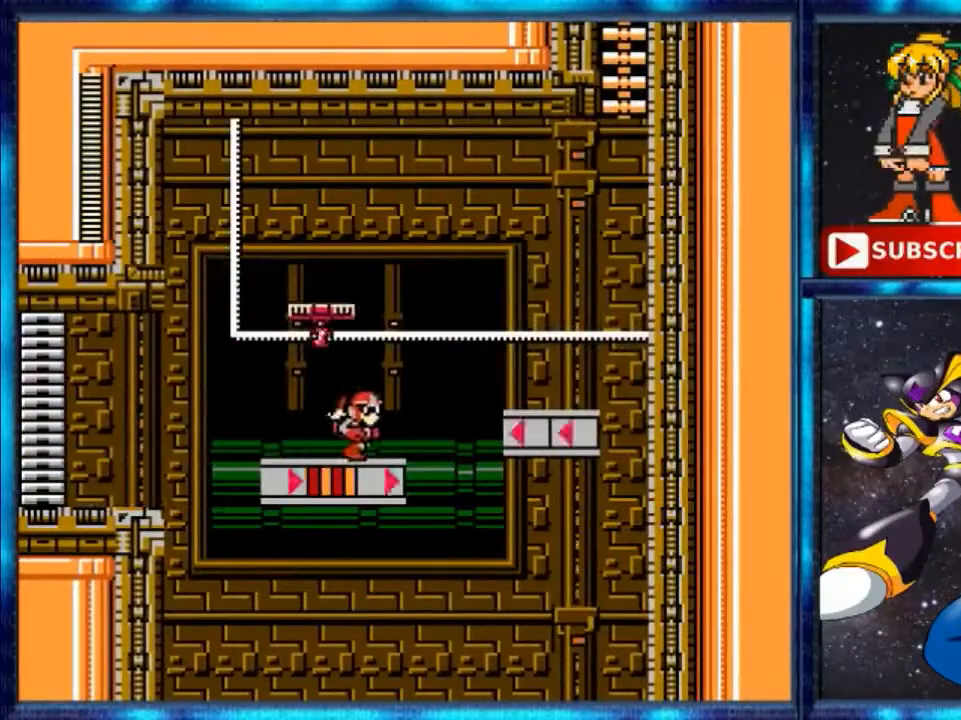
{"buttons": ["A", "DPAD_RIGHT"], "events": [[240, "A", "down"]]}
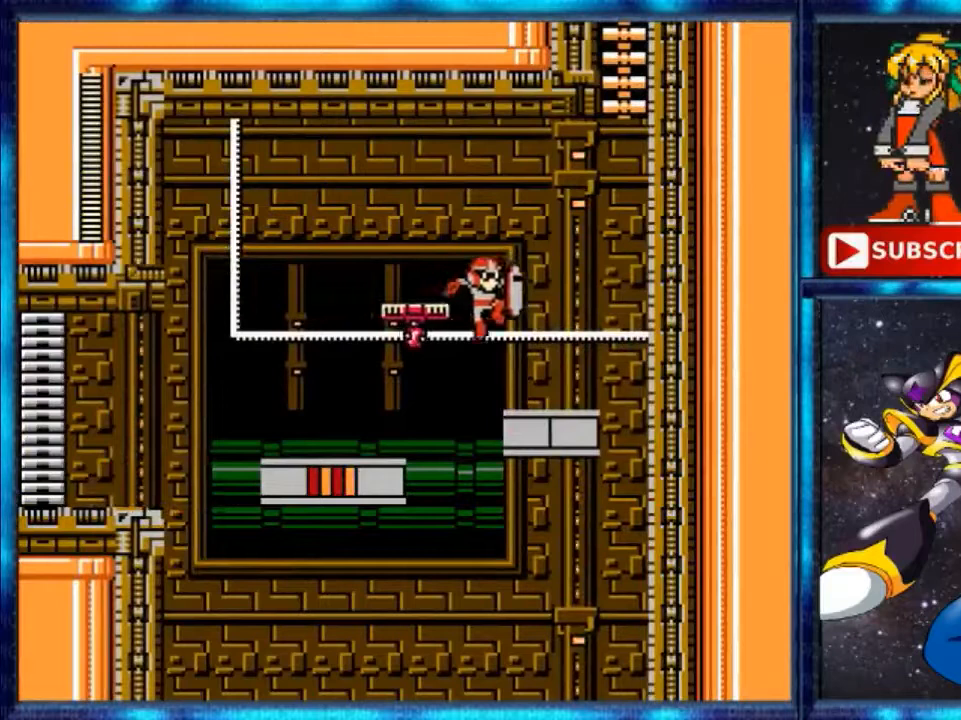
{"buttons": ["A"], "events": [[280, "A", "up"], [440, "A", "down"], [440, "DPAD_RIGHT", "up"]]}
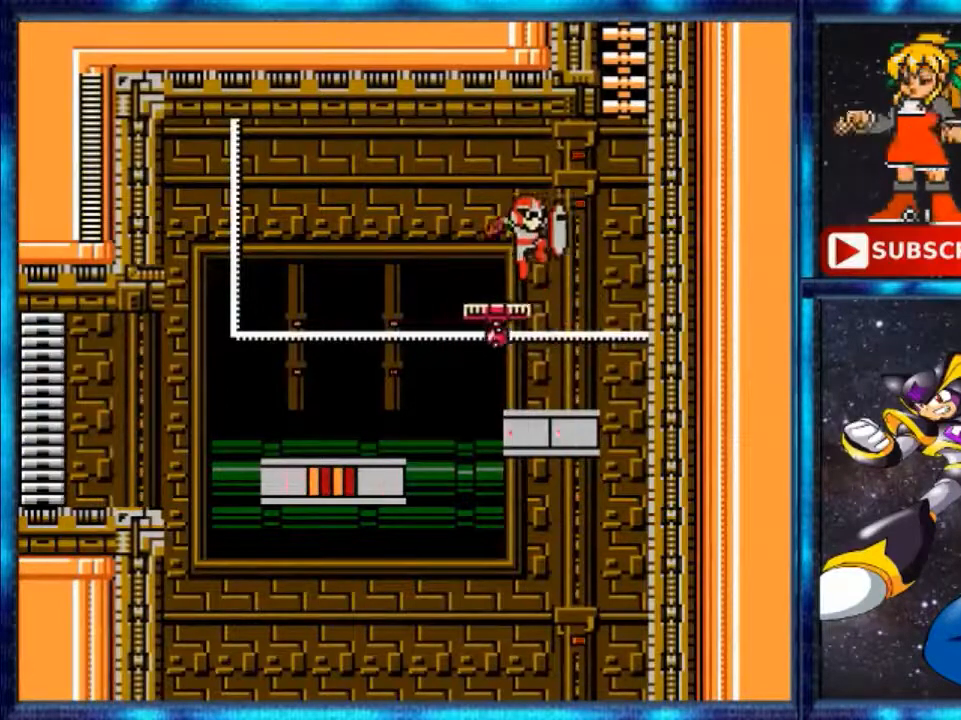
{"buttons": ["DPAD_RIGHT"], "events": [[520, "A", "up"], [520, "DPAD_RIGHT", "down"]]}
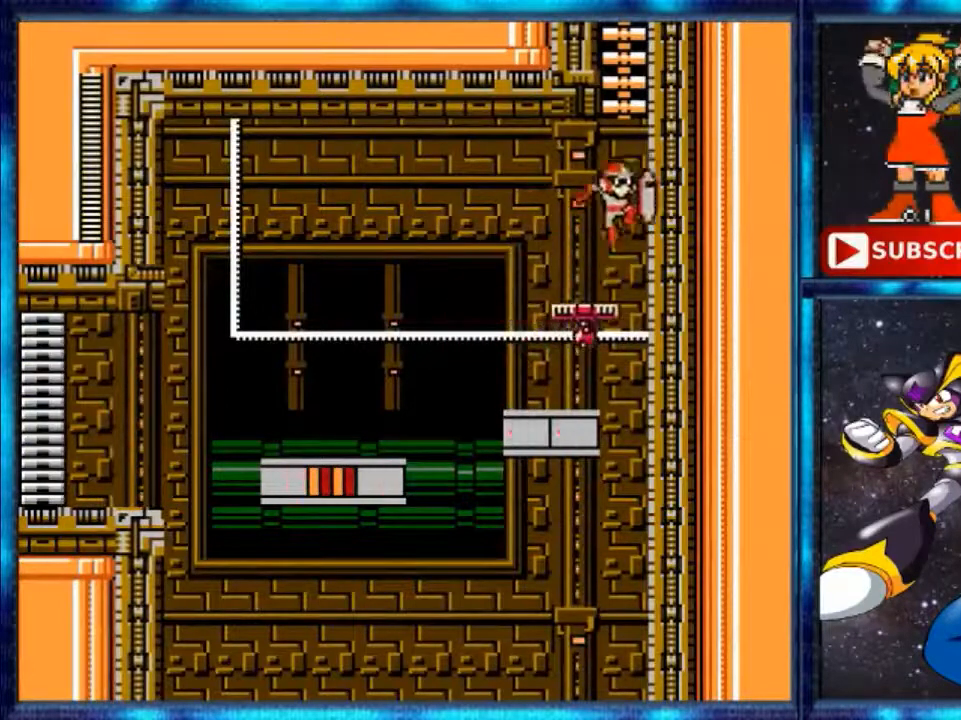
{"buttons": ["A", "DPAD_UP"], "events": [[160, "A", "down"], [160, "DPAD_UP", "down"], [440, "DPAD_RIGHT", "up"]]}
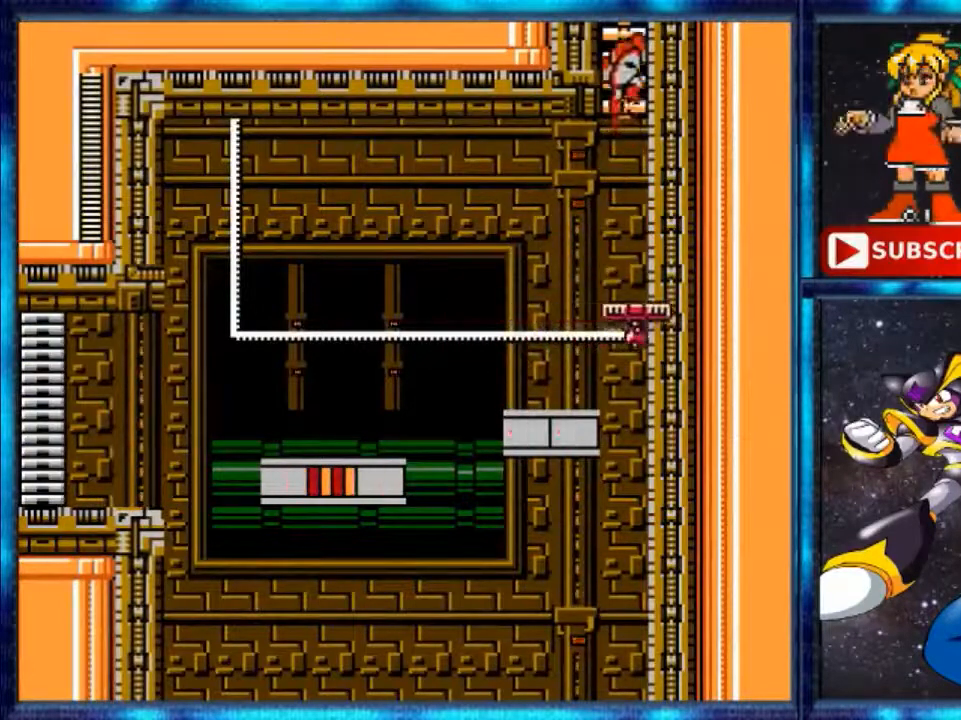
{"buttons": ["DPAD_UP"], "events": [[240, "A", "up"]]}
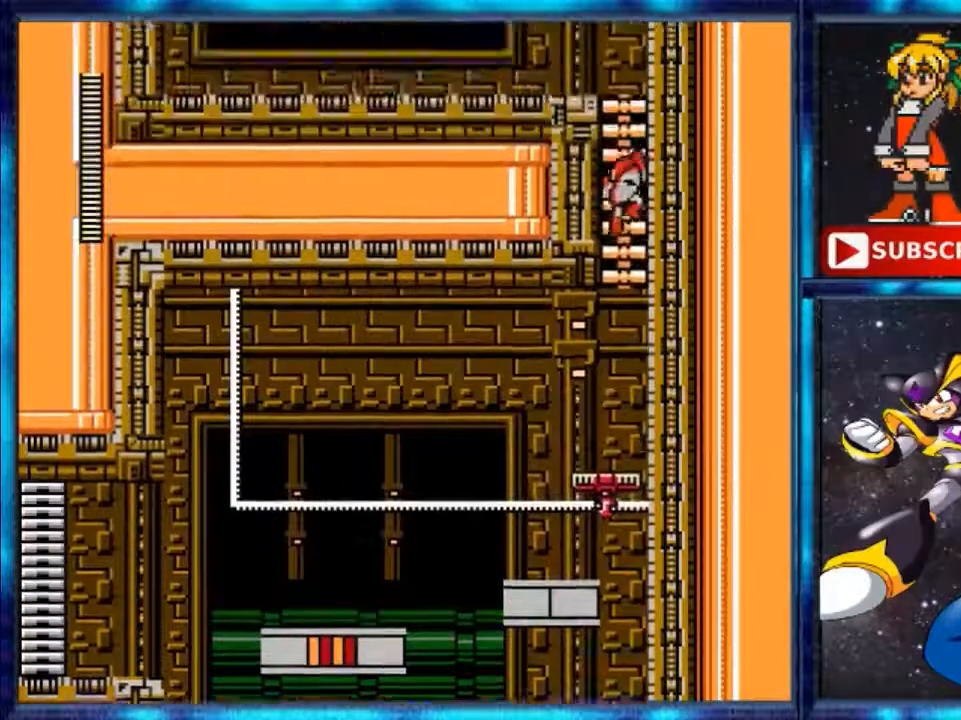
{"buttons": ["DPAD_UP"], "events": []}
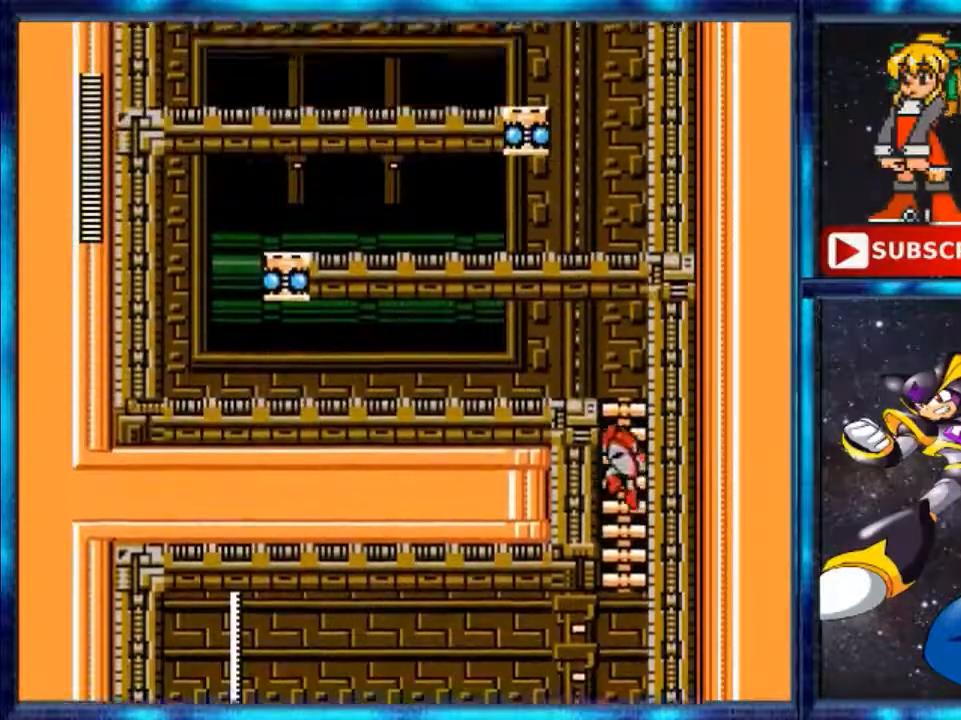
{"buttons": ["DPAD_UP"], "events": []}
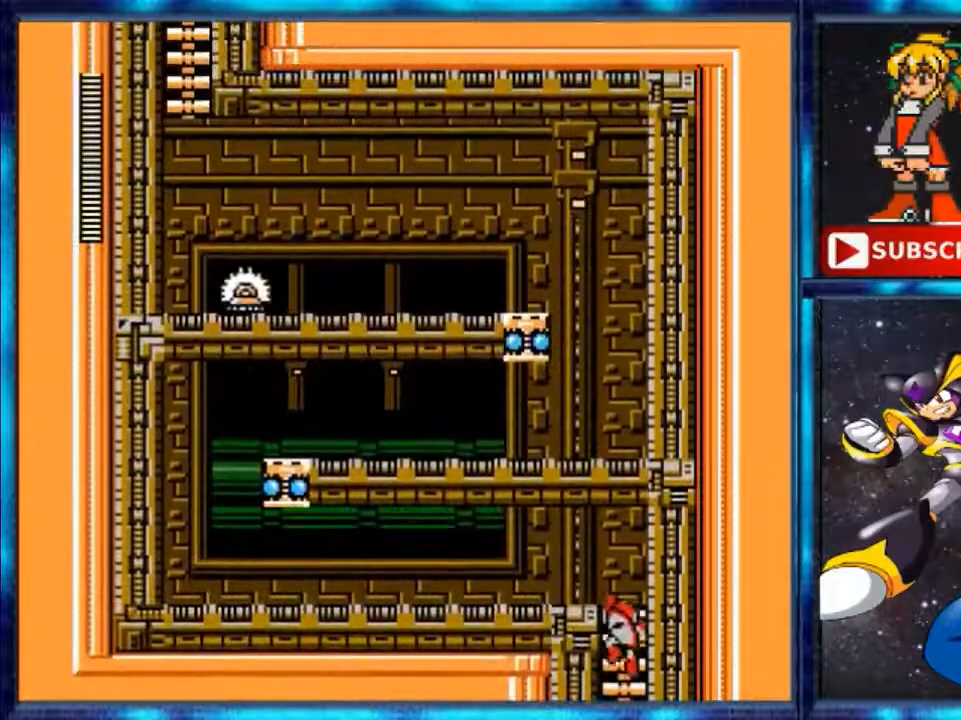
{"buttons": ["DPAD_UP"], "events": []}
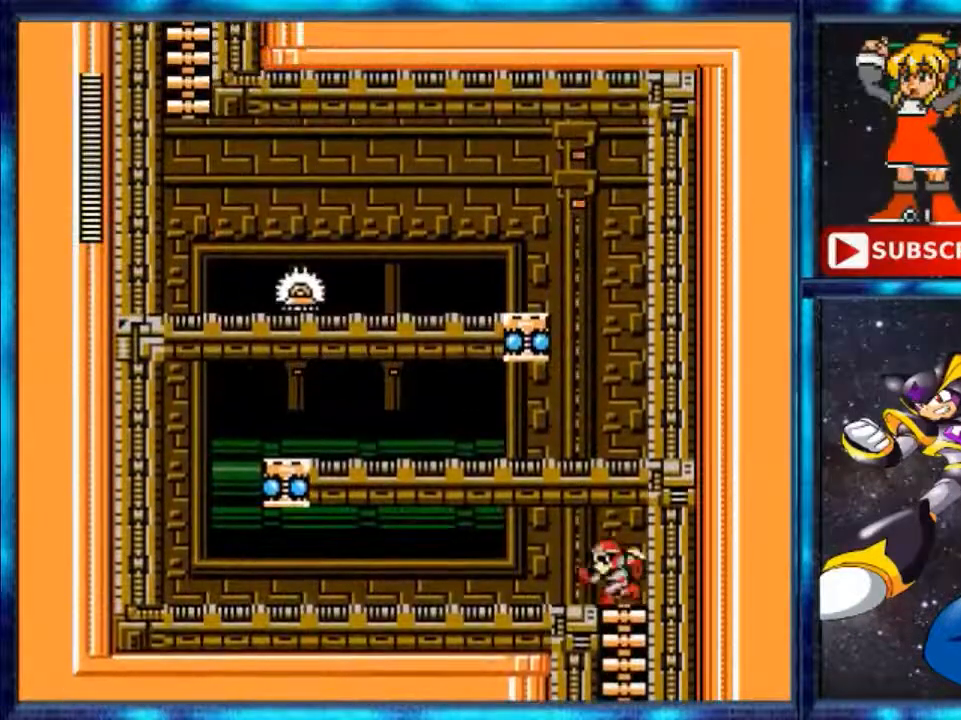
{"buttons": ["Y", "DPAD_LEFT"], "events": [[40, "DPAD_LEFT", "down"], [200, "Y", "down"], [400, "DPAD_UP", "up"]]}
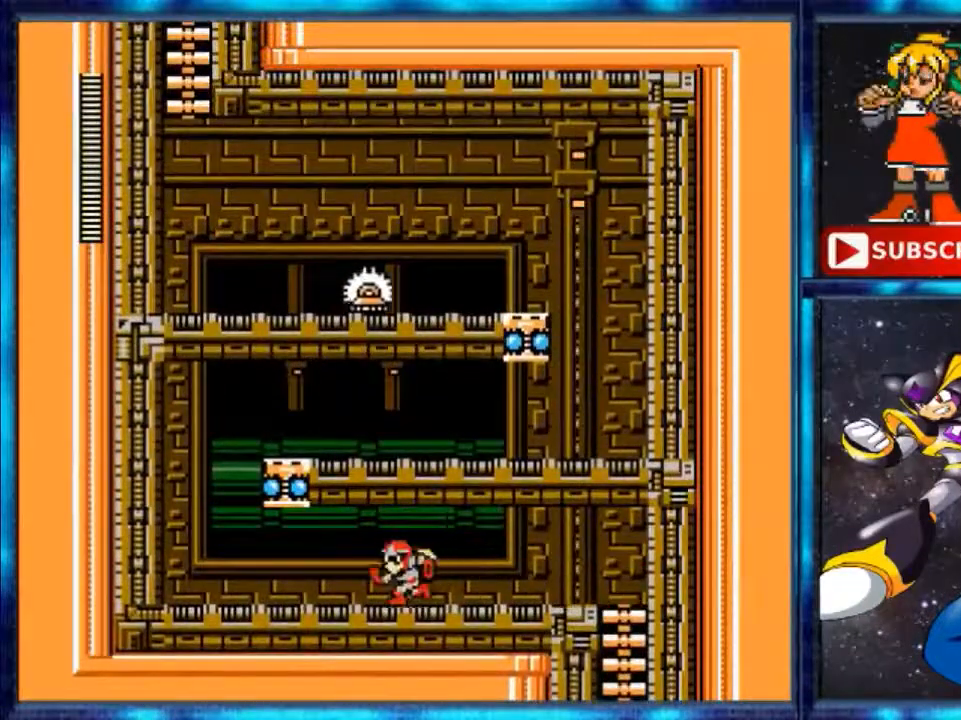
{"buttons": ["Y", "DPAD_LEFT"], "events": [[40, "Y", "up"], [200, "Y", "down"]]}
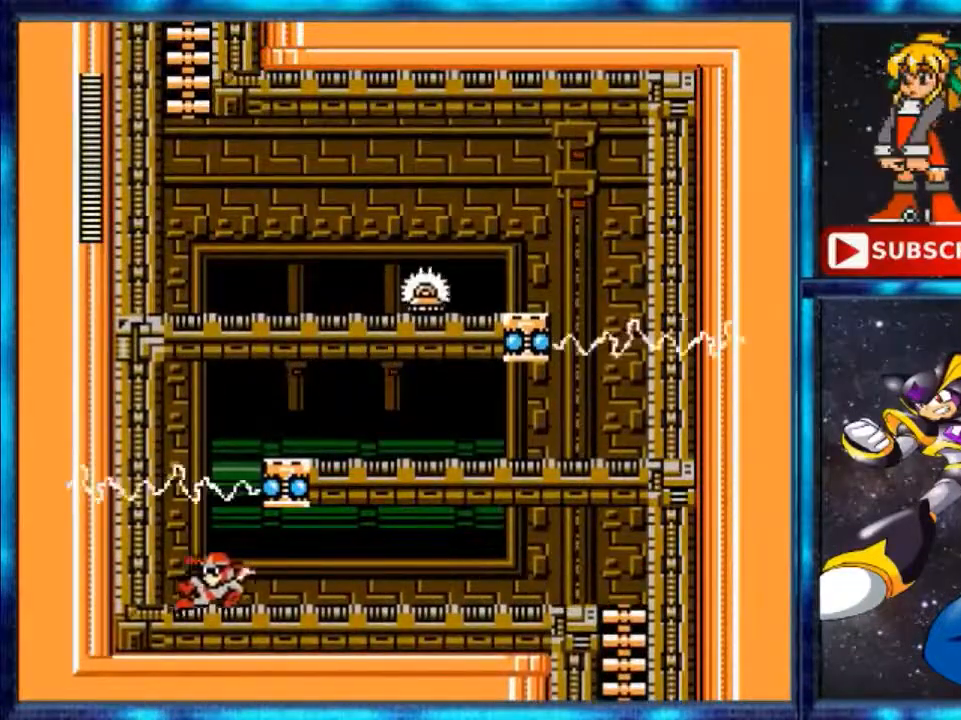
{"buttons": [], "events": [[120, "Y", "up"], [280, "DPAD_LEFT", "up"]]}
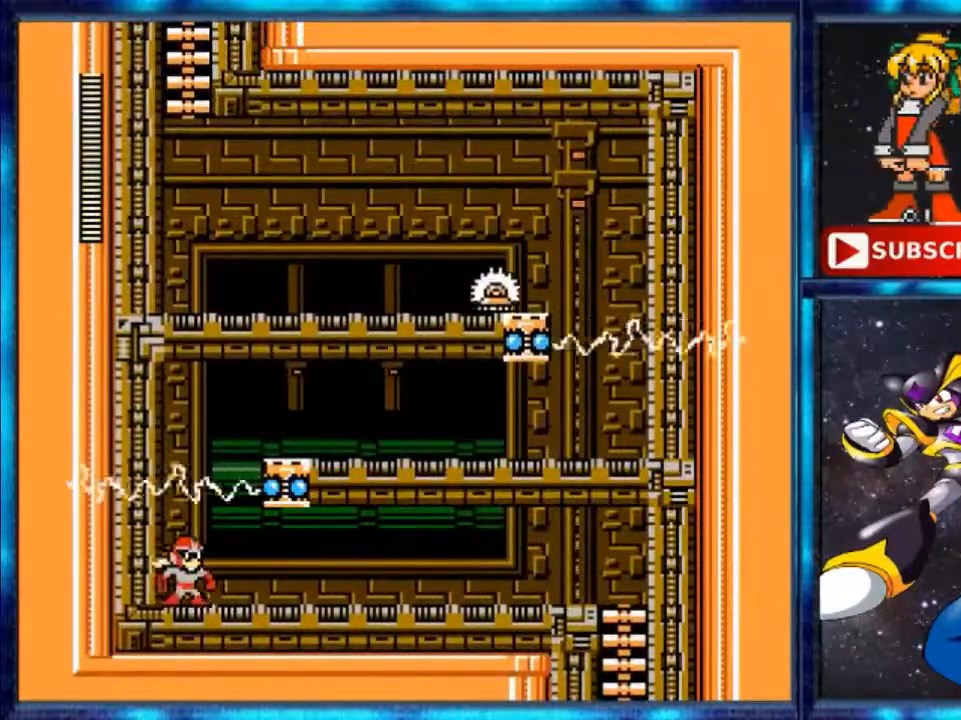
{"buttons": [], "events": [[80, "DPAD_RIGHT", "down"], [240, "DPAD_RIGHT", "up"]]}
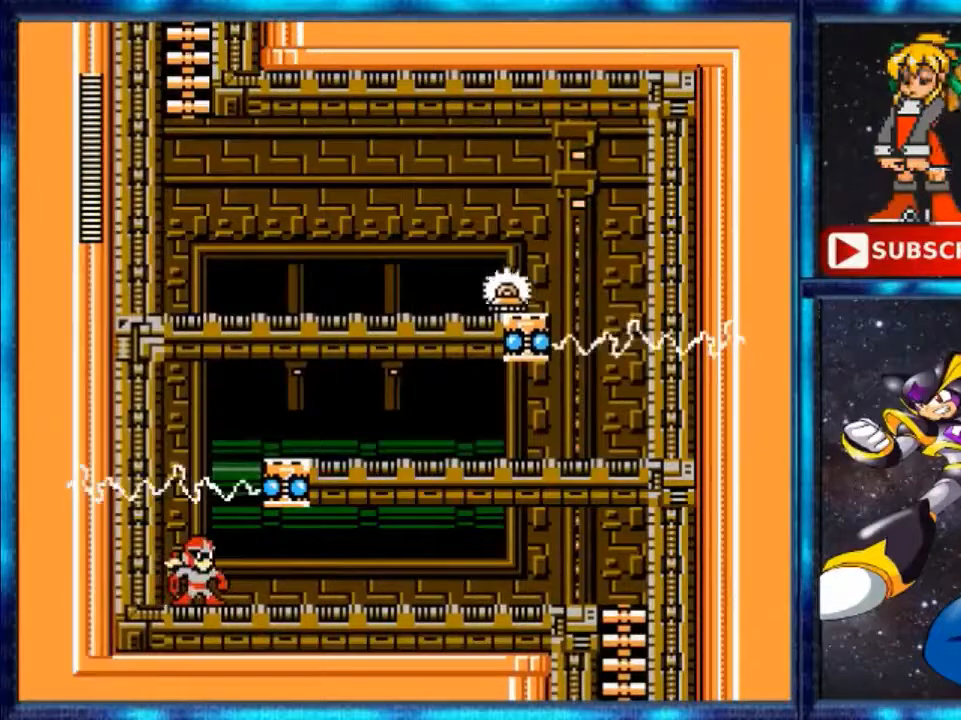
{"buttons": ["A"], "events": [[520, "A", "down"]]}
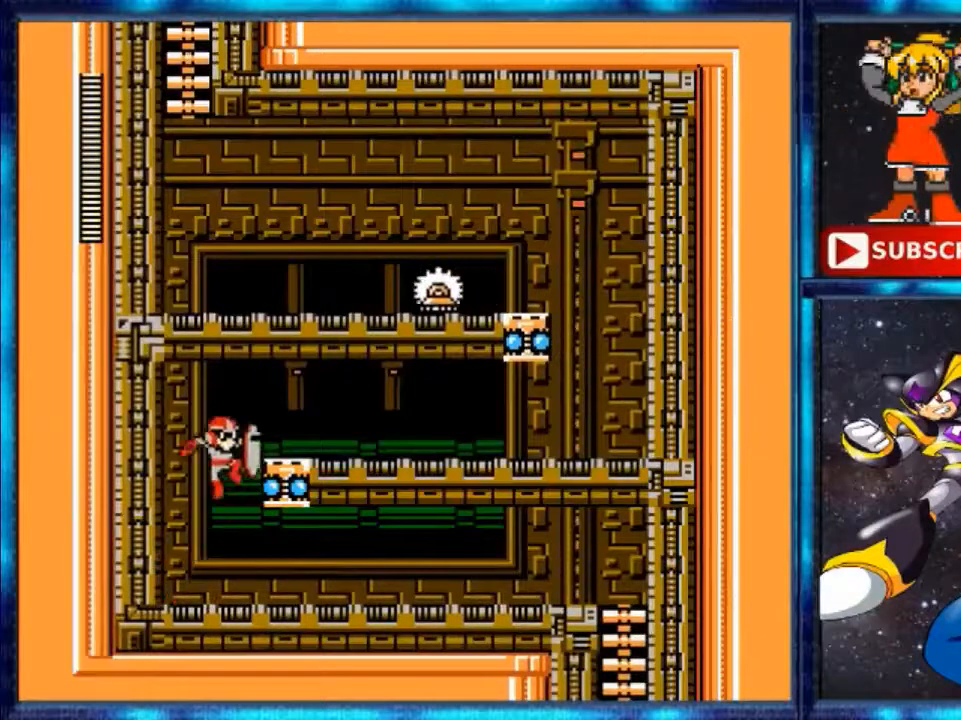
{"buttons": ["DPAD_RIGHT"], "events": [[160, "DPAD_RIGHT", "down"], [440, "A", "up"]]}
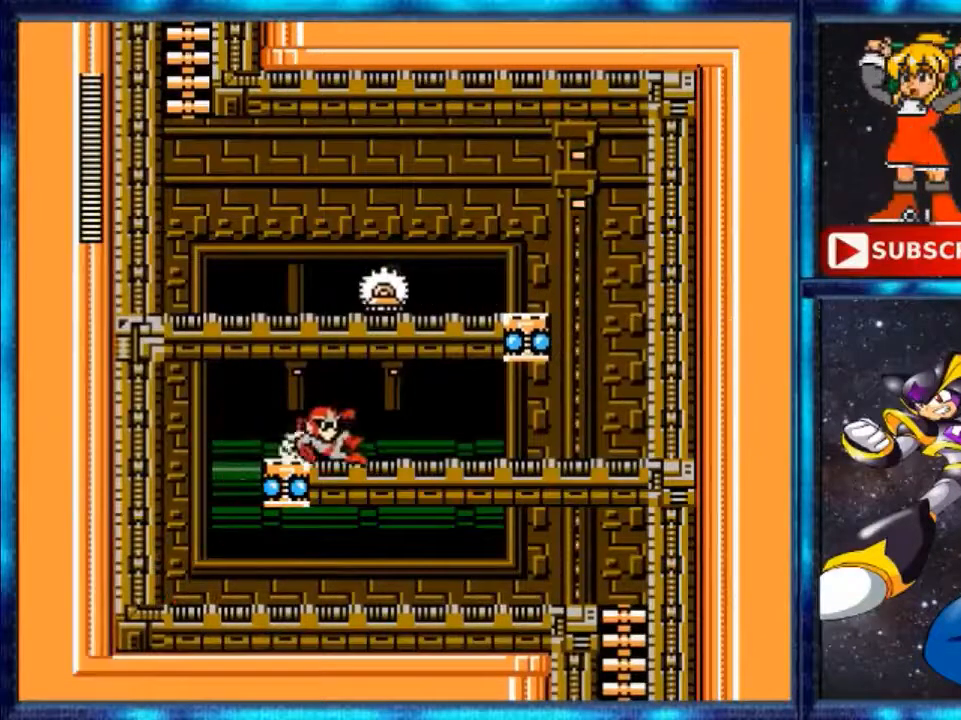
{"buttons": ["Y", "DPAD_RIGHT"], "events": [[80, "Y", "down"]]}
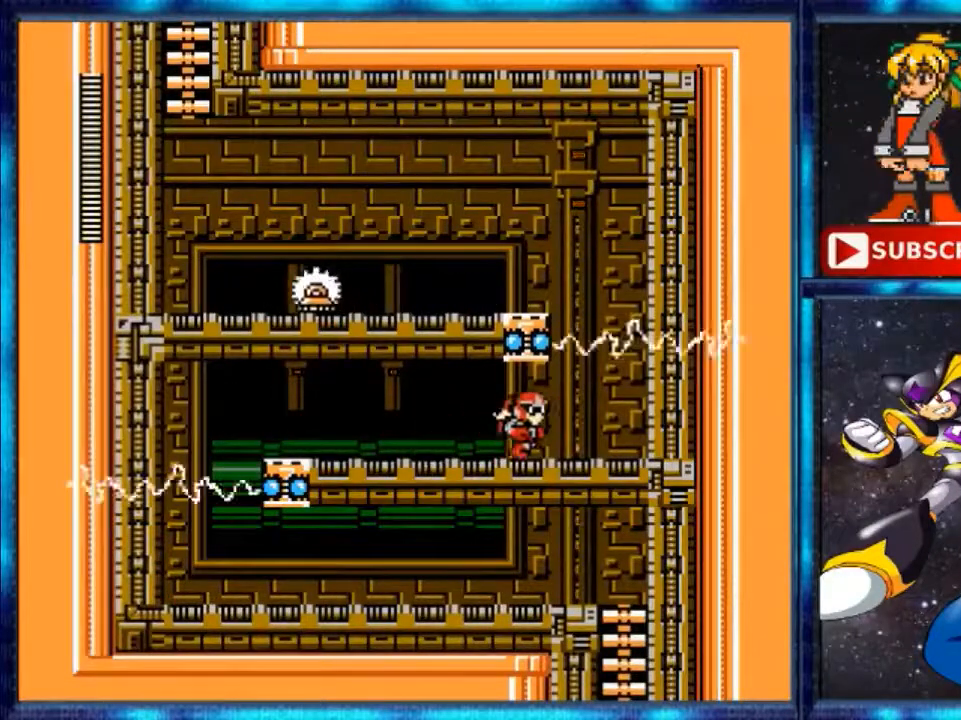
{"buttons": [], "events": [[40, "Y", "up"], [440, "DPAD_RIGHT", "up"]]}
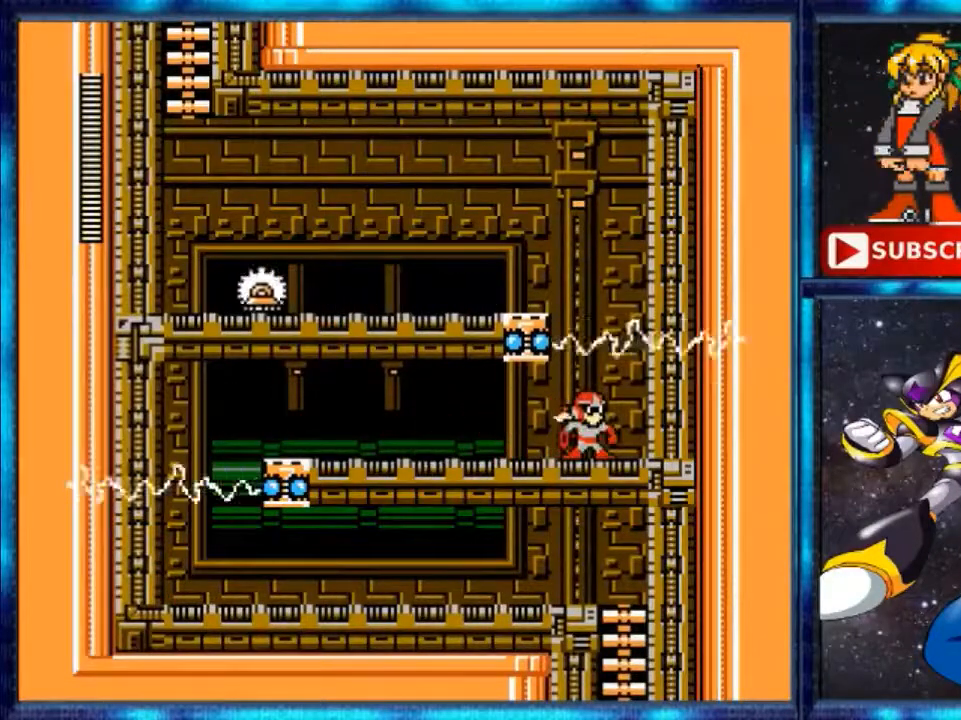
{"buttons": [], "events": []}
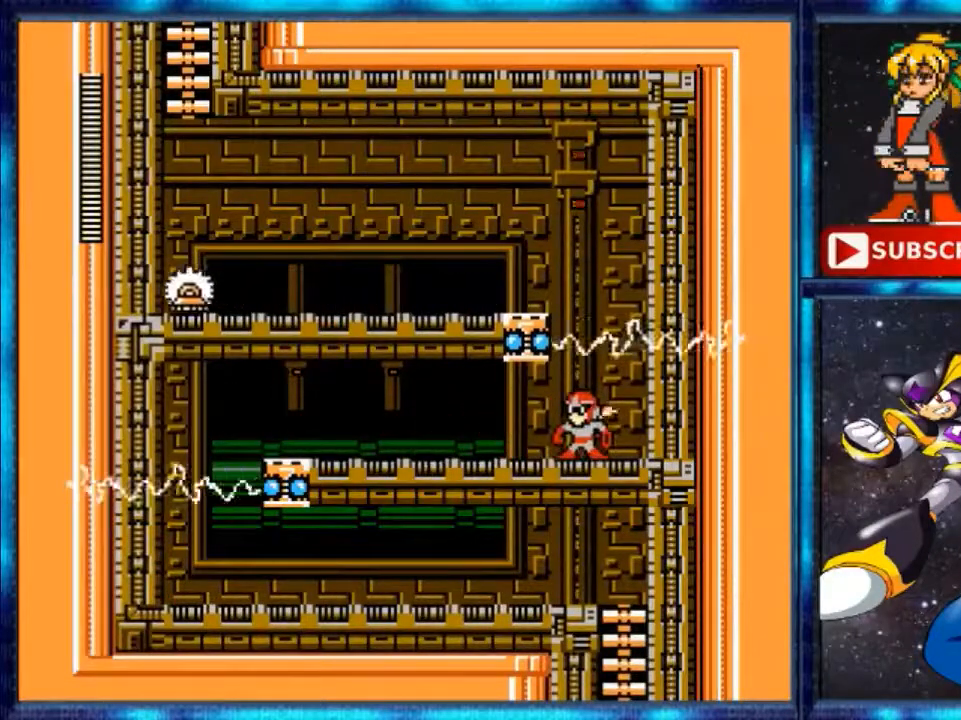
{"buttons": ["A"], "events": [[480, "A", "down"]]}
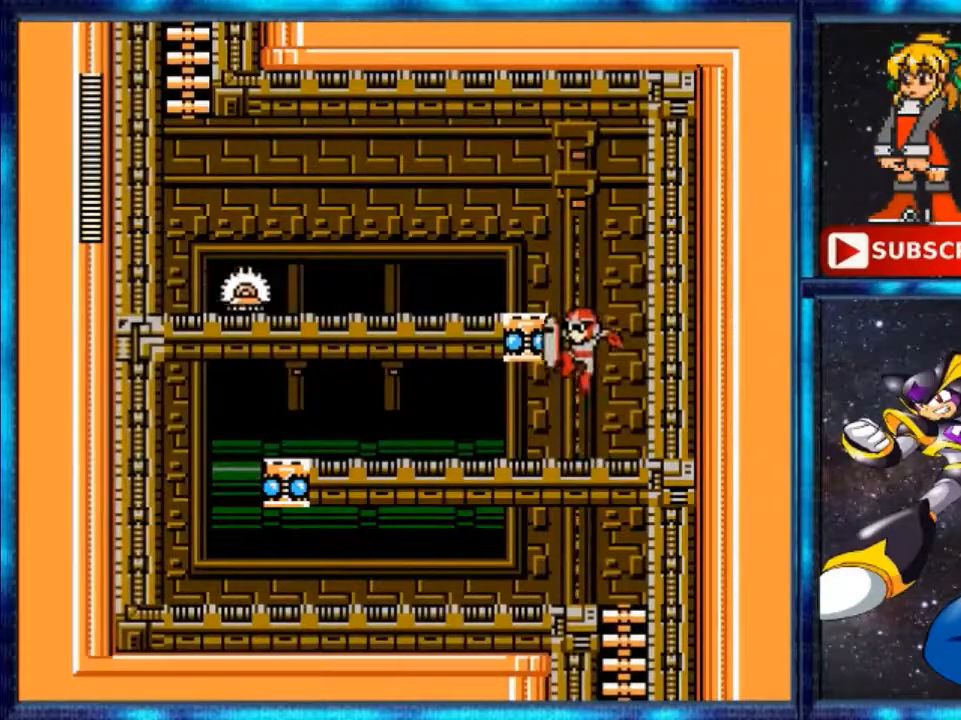
{"buttons": ["B", "DPAD_LEFT"], "events": [[280, "DPAD_LEFT", "down"], [440, "A", "up"], [520, "B", "down"]]}
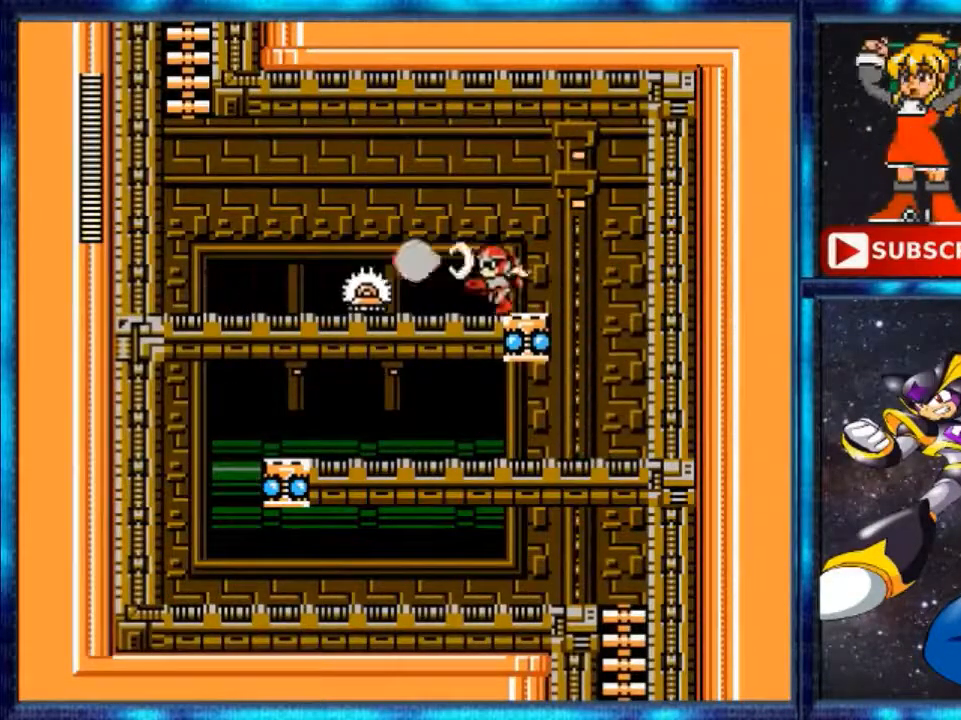
{"buttons": ["A", "DPAD_LEFT"], "events": [[240, "A", "down"], [240, "B", "up"]]}
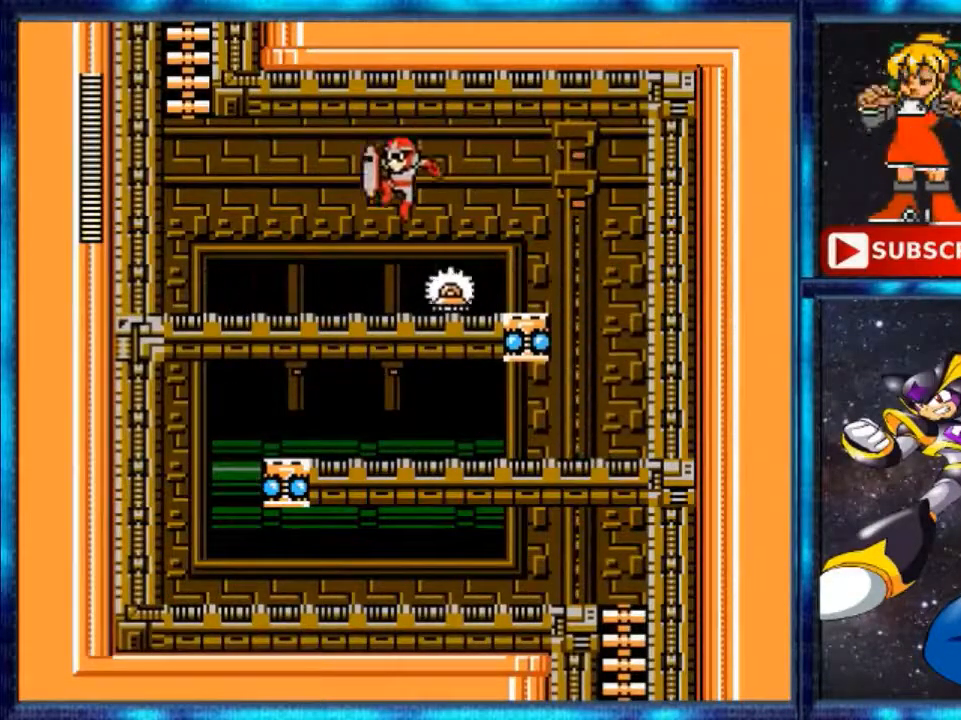
{"buttons": ["Y", "DPAD_LEFT"], "events": [[120, "A", "up"], [480, "Y", "down"]]}